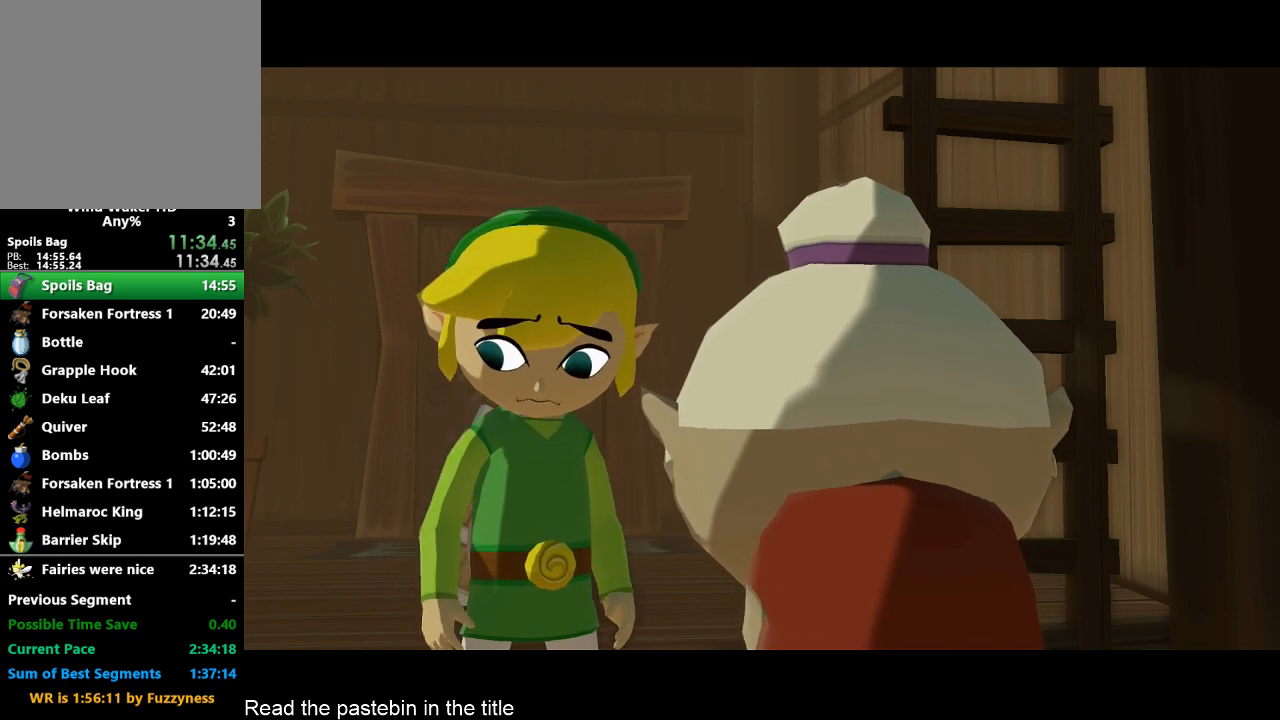
Gameplay with a controller (Nintendo layout); each line is a JSON object with the inputs held at the frame after it. "button_events" lists button changes between this image and that frame as [ms after this image, input, new state], when the widget could be followed in between (sticks are given only as held states). Not read: L3 R3.
{"buttons": [], "left_stick": "center", "right_stick": "center", "button_events": []}
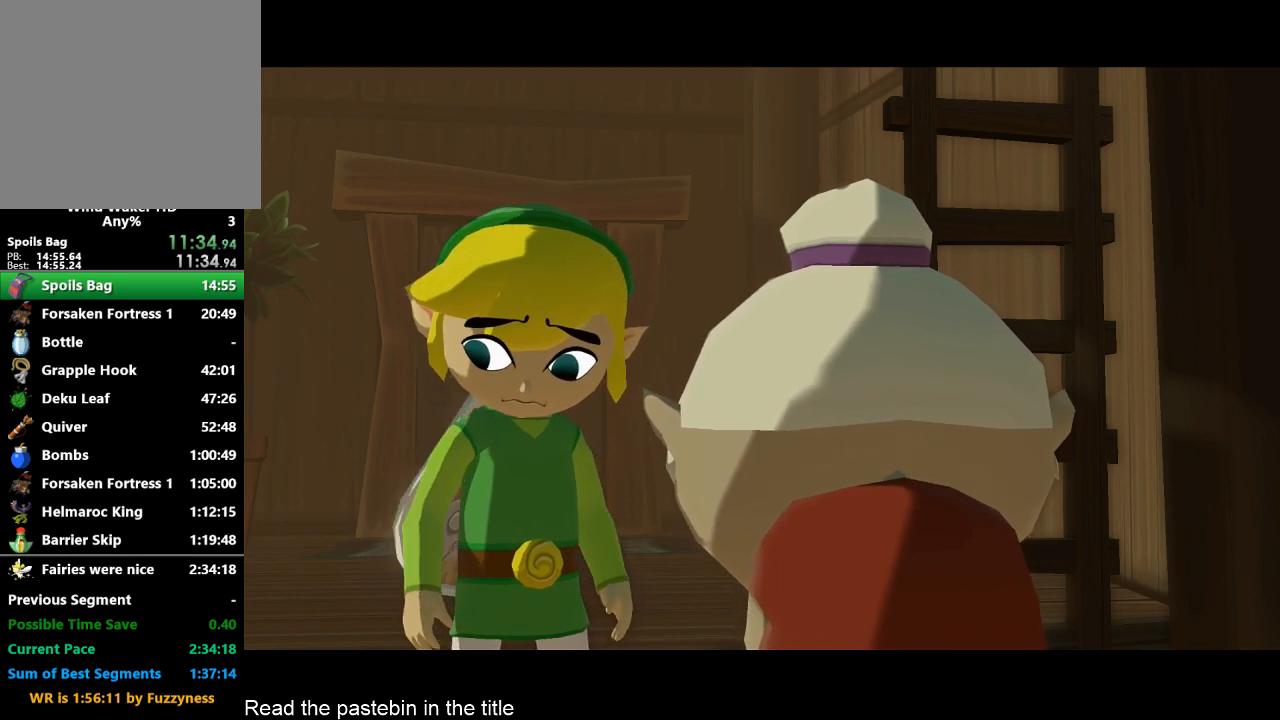
{"buttons": [], "left_stick": "center", "right_stick": "center", "button_events": []}
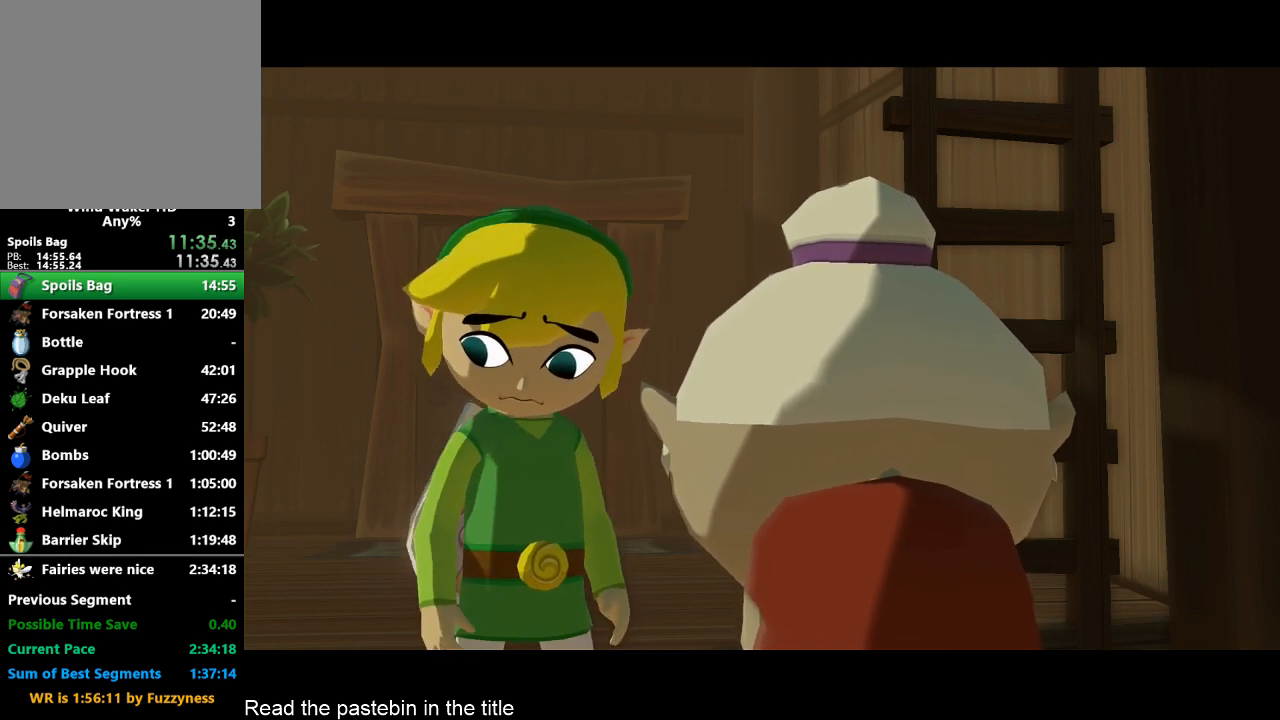
{"buttons": [], "left_stick": "center", "right_stick": "center", "button_events": []}
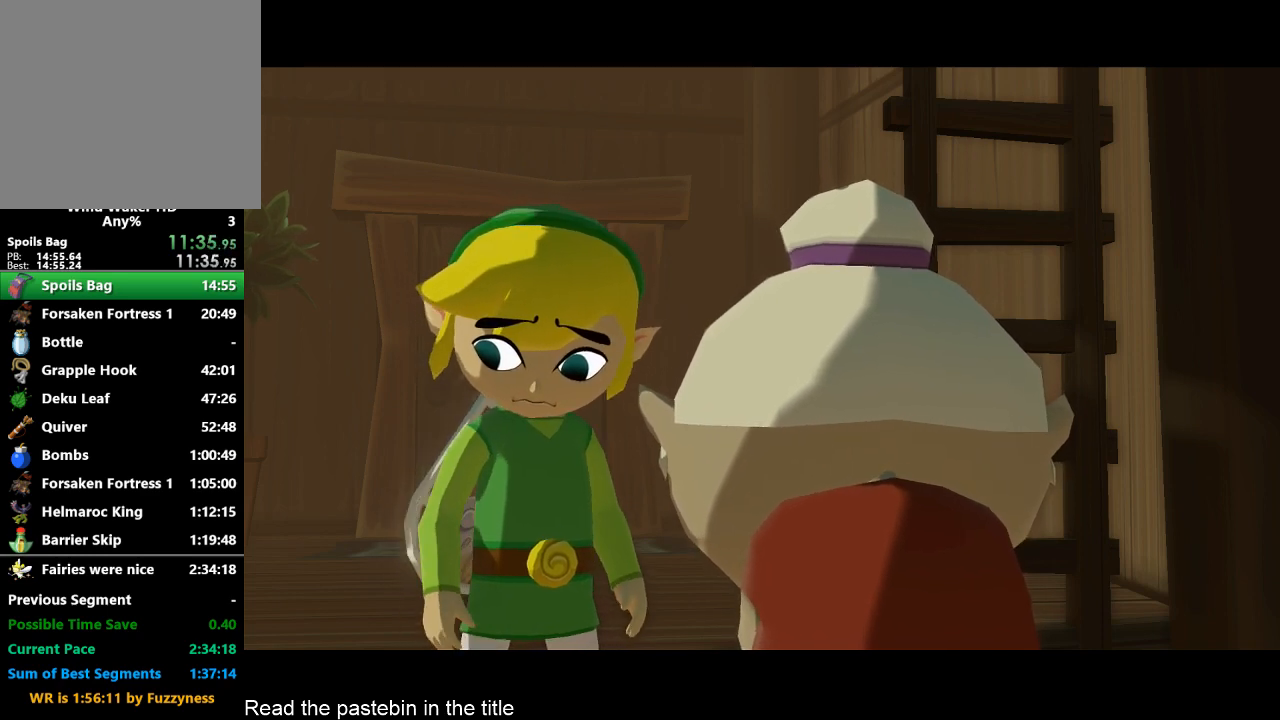
{"buttons": [], "left_stick": "center", "right_stick": "center", "button_events": []}
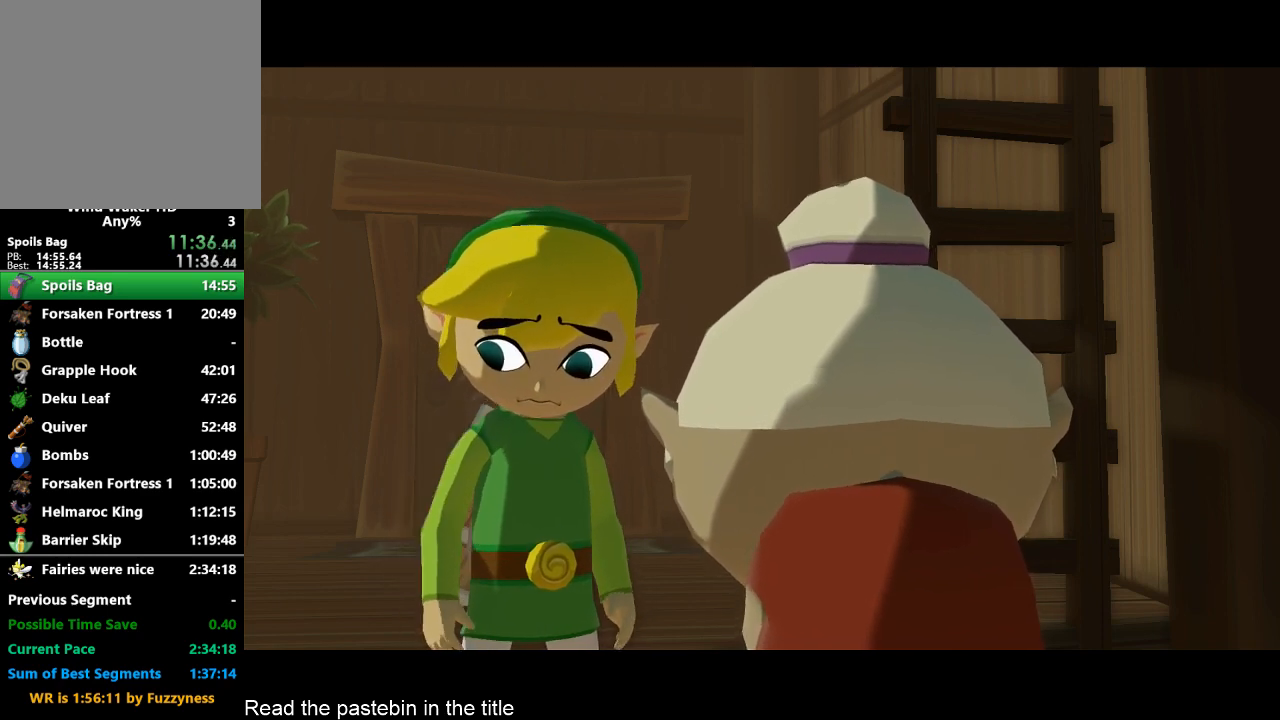
{"buttons": [], "left_stick": "down", "right_stick": "center", "button_events": []}
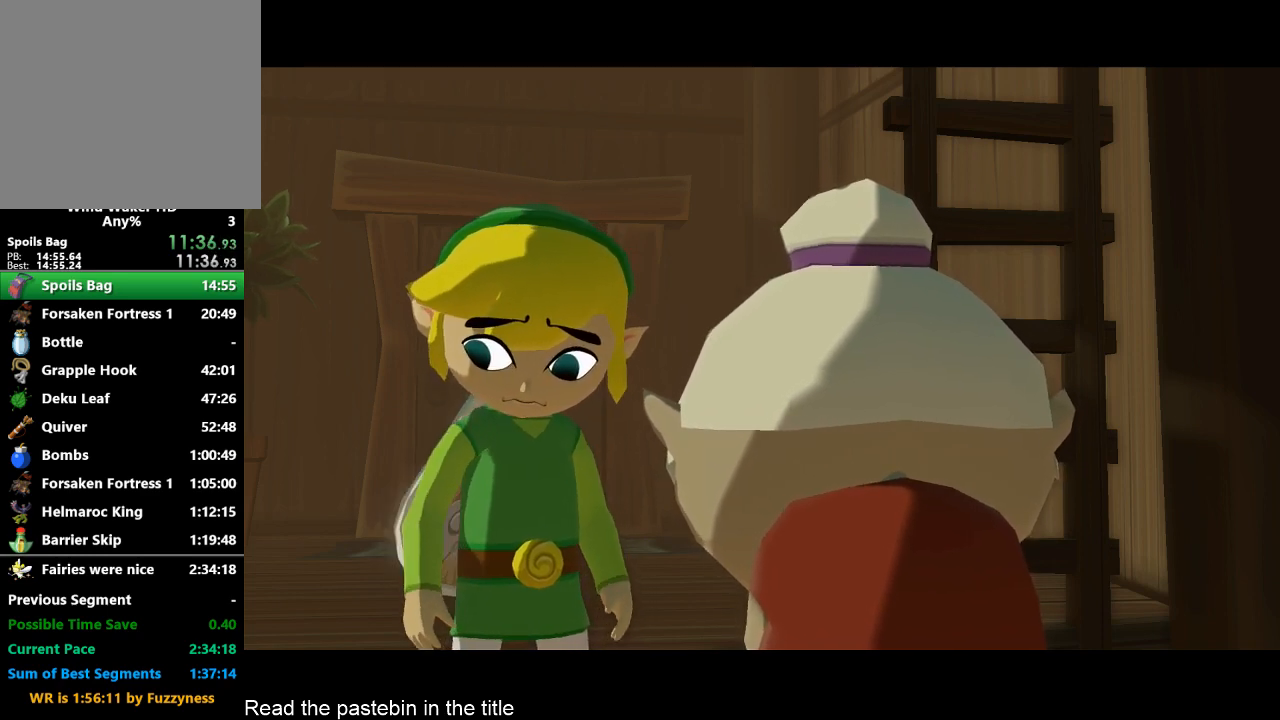
{"buttons": [], "left_stick": "down", "right_stick": "center", "button_events": []}
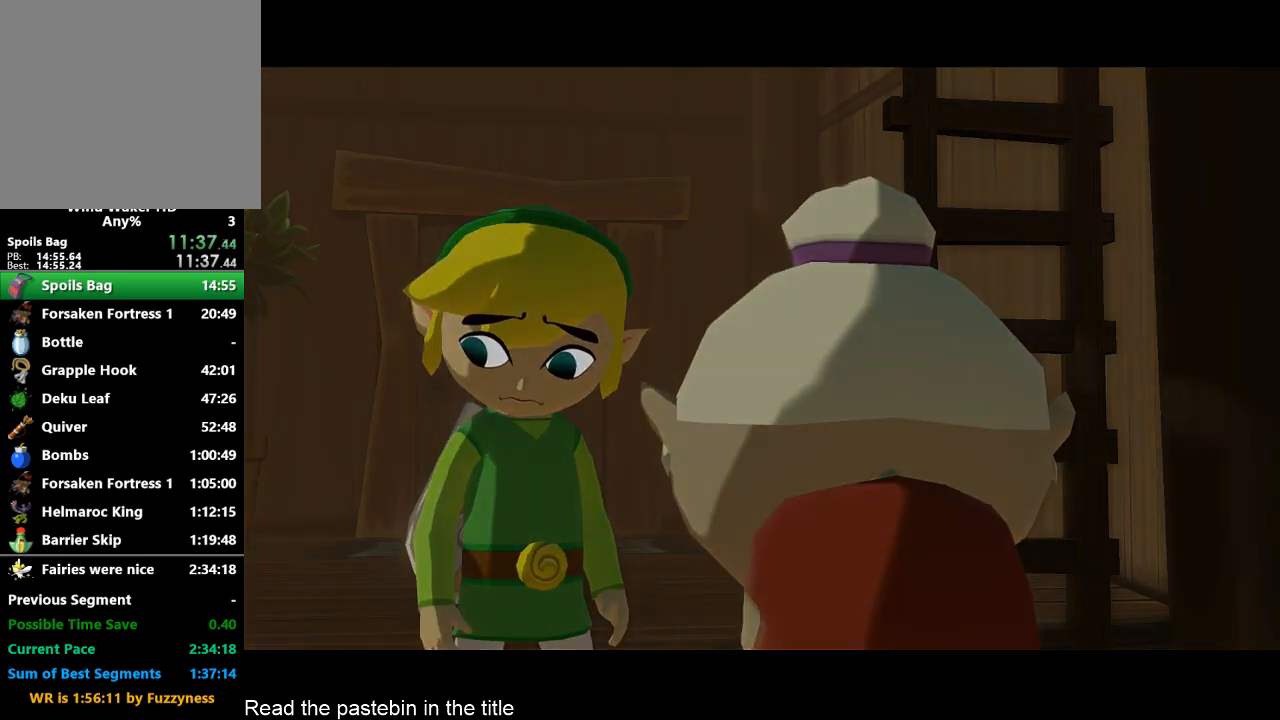
{"buttons": [], "left_stick": "down", "right_stick": "center", "button_events": []}
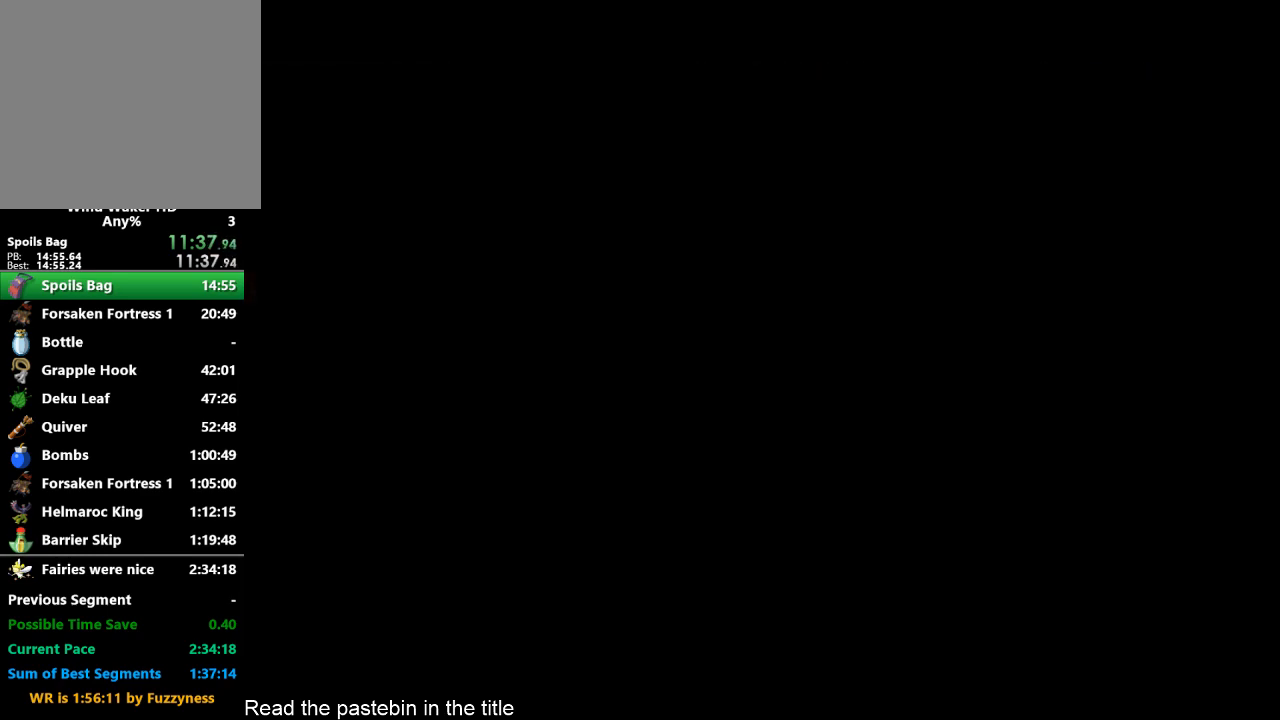
{"buttons": [], "left_stick": "down", "right_stick": "center", "button_events": []}
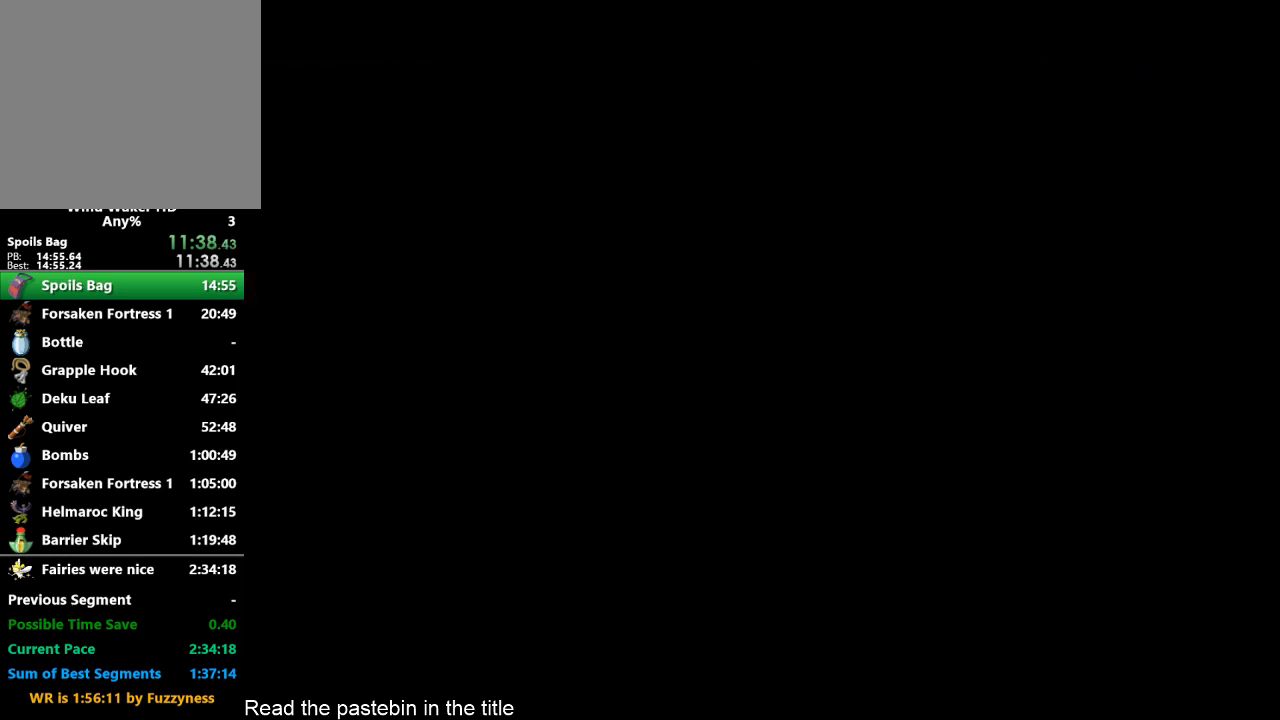
{"buttons": [], "left_stick": "down", "right_stick": "center", "button_events": []}
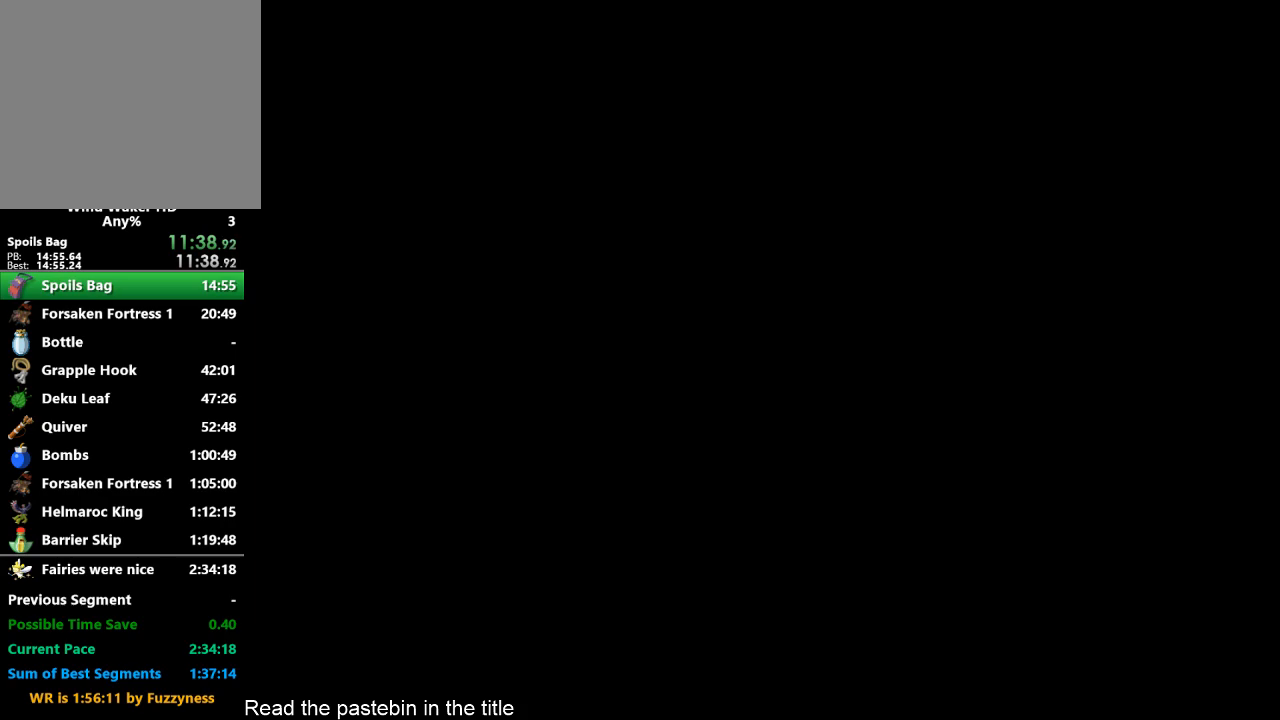
{"buttons": [], "left_stick": "down", "right_stick": "center", "button_events": []}
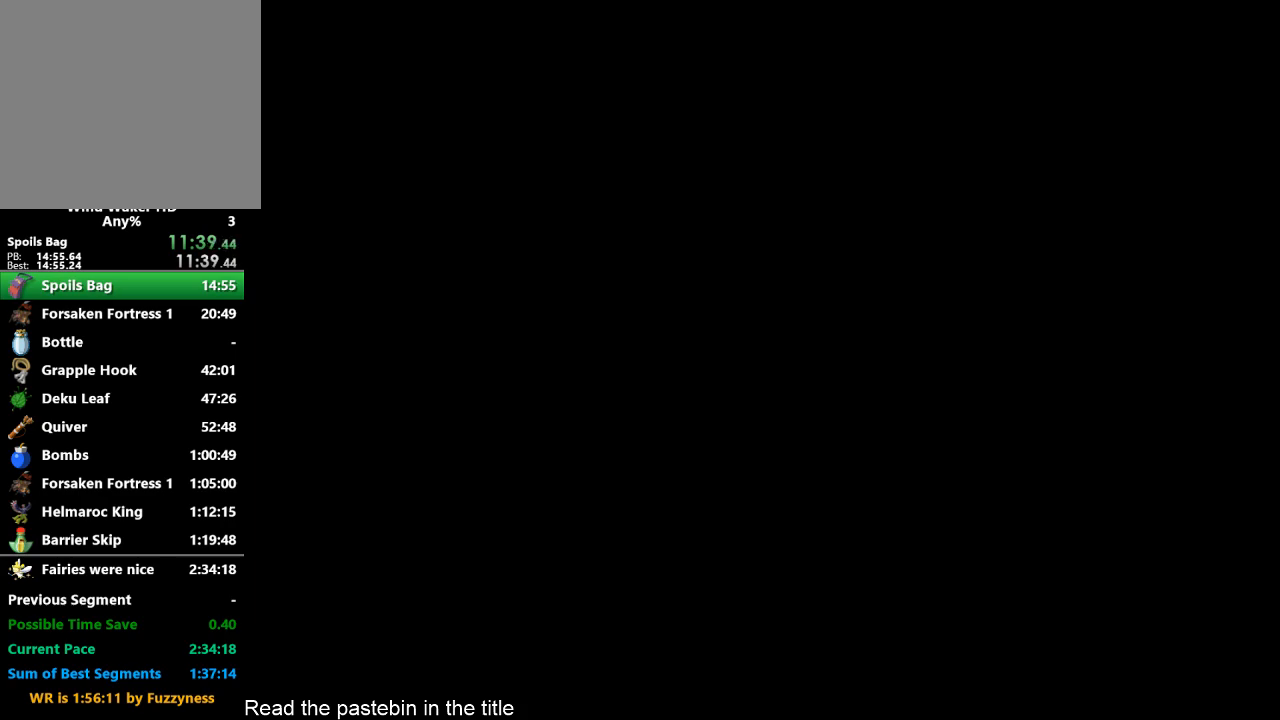
{"buttons": [], "left_stick": "down", "right_stick": "center", "button_events": []}
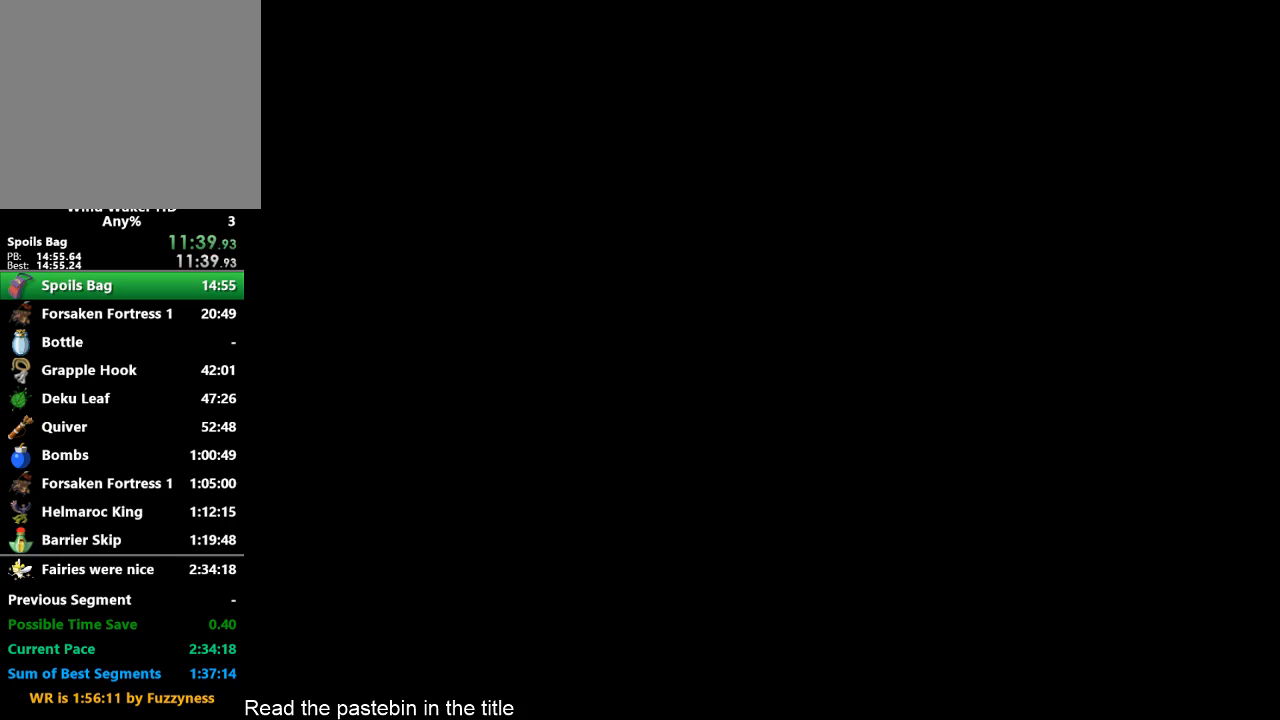
{"buttons": [], "left_stick": "down", "right_stick": "center", "button_events": []}
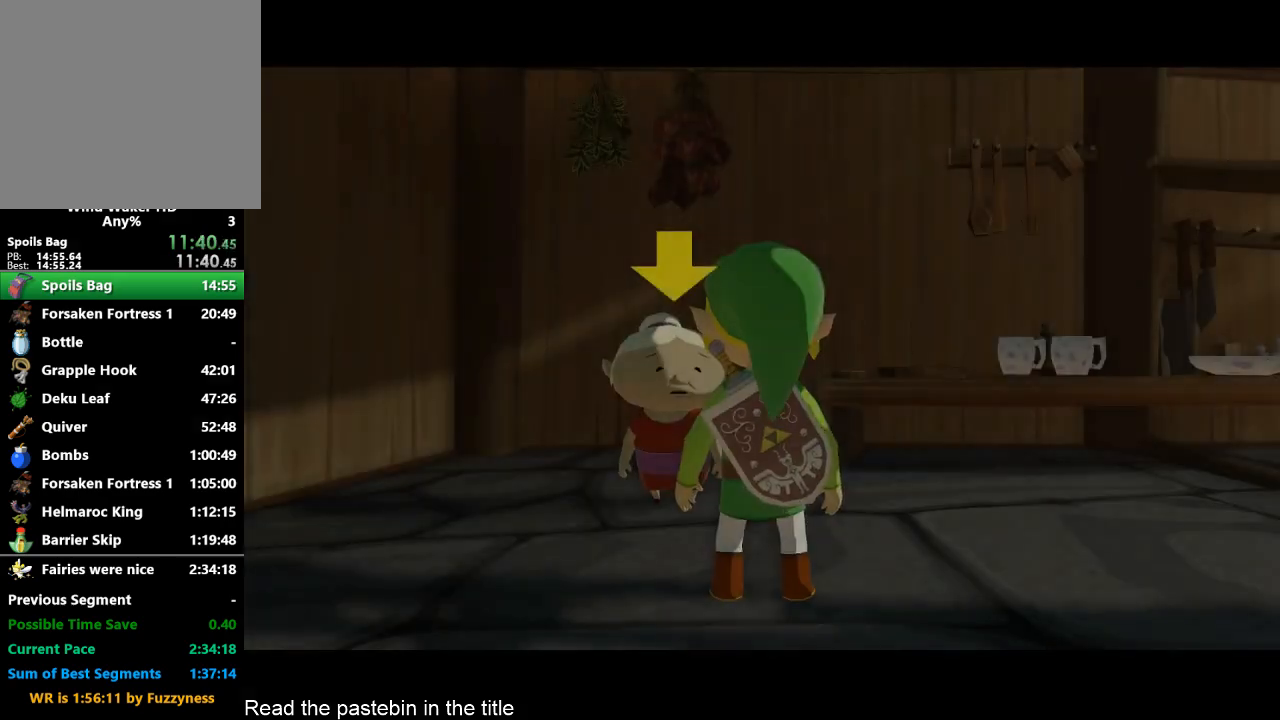
{"buttons": [], "left_stick": "down", "right_stick": "center", "button_events": []}
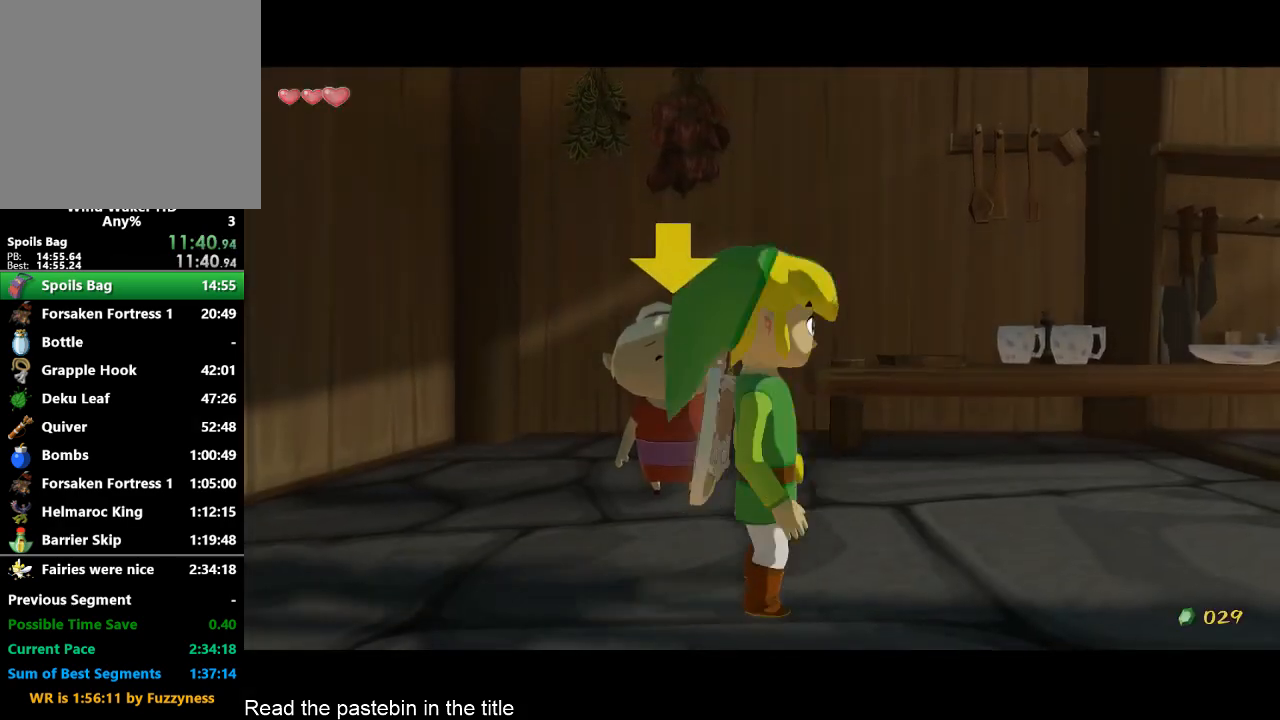
{"buttons": [], "left_stick": "up", "right_stick": "center", "button_events": [[133, "A", "down"], [233, "A", "up"]]}
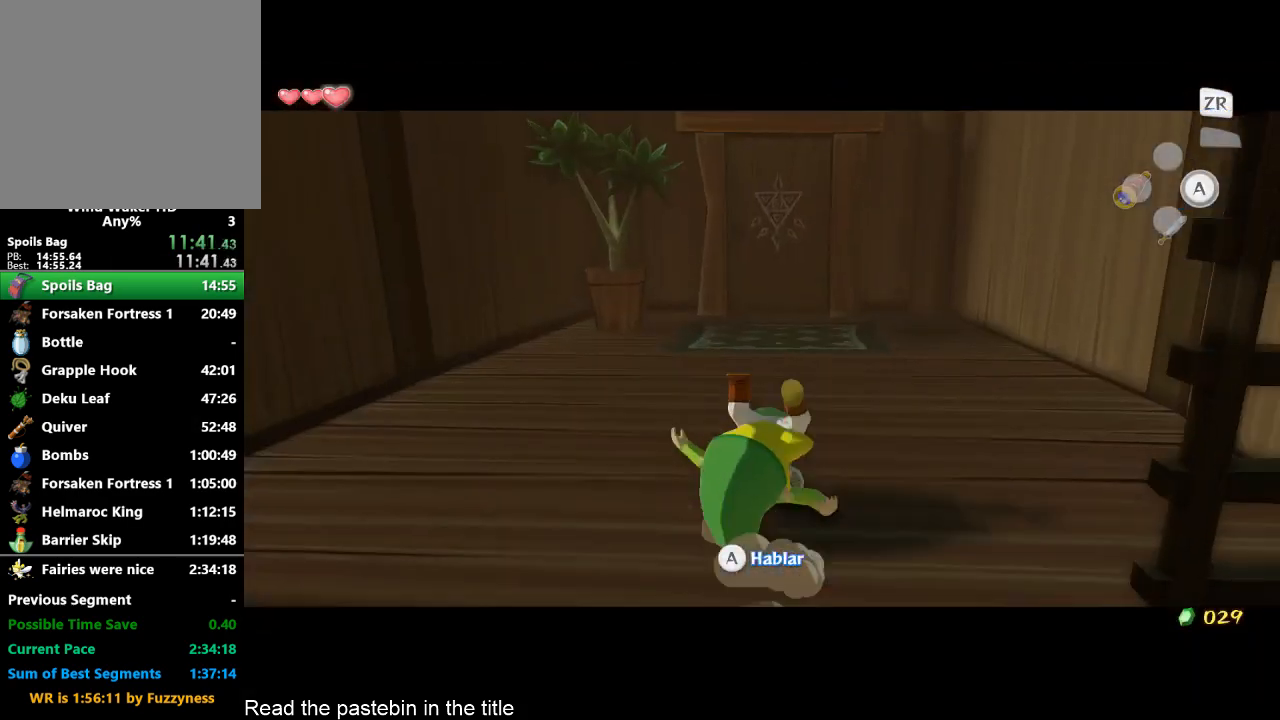
{"buttons": ["A"], "left_stick": "center", "right_stick": "center", "button_events": [[233, "A", "down"], [300, "A", "up"], [467, "A", "down"]]}
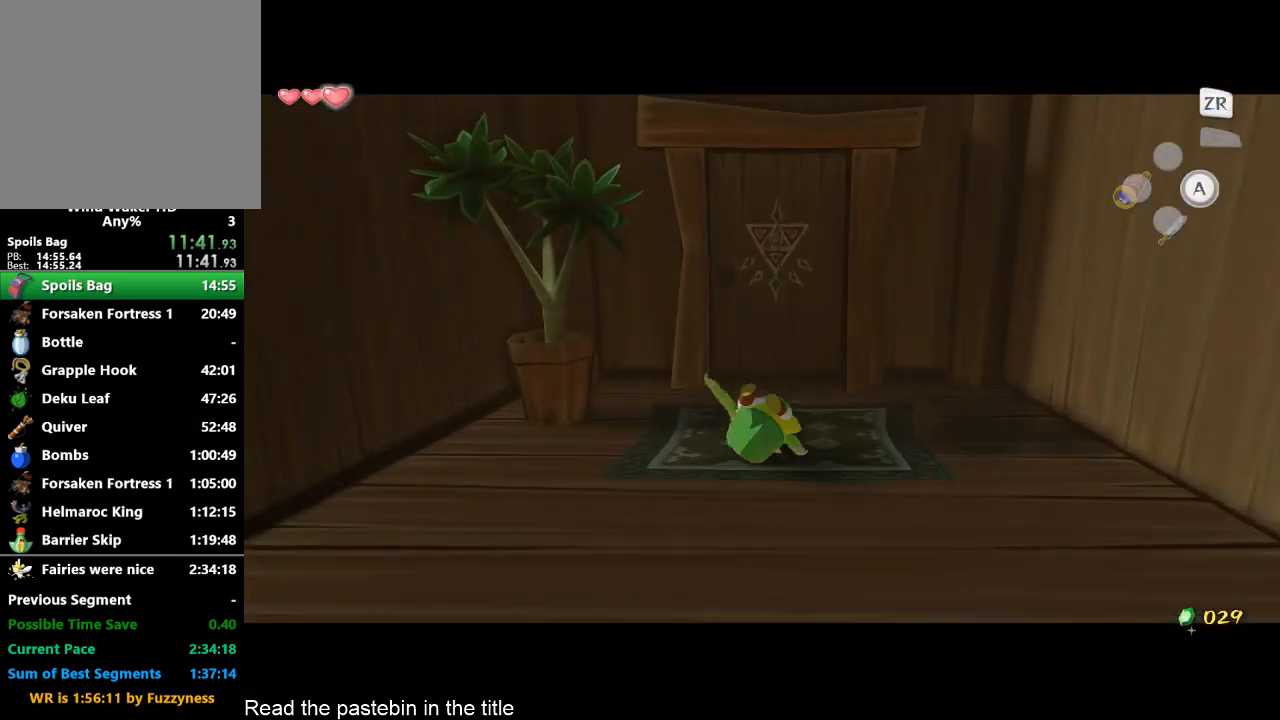
{"buttons": [], "left_stick": "center", "right_stick": "center", "button_events": [[67, "A", "up"], [233, "A", "down"], [300, "A", "up"], [400, "A", "down"], [467, "A", "up"]]}
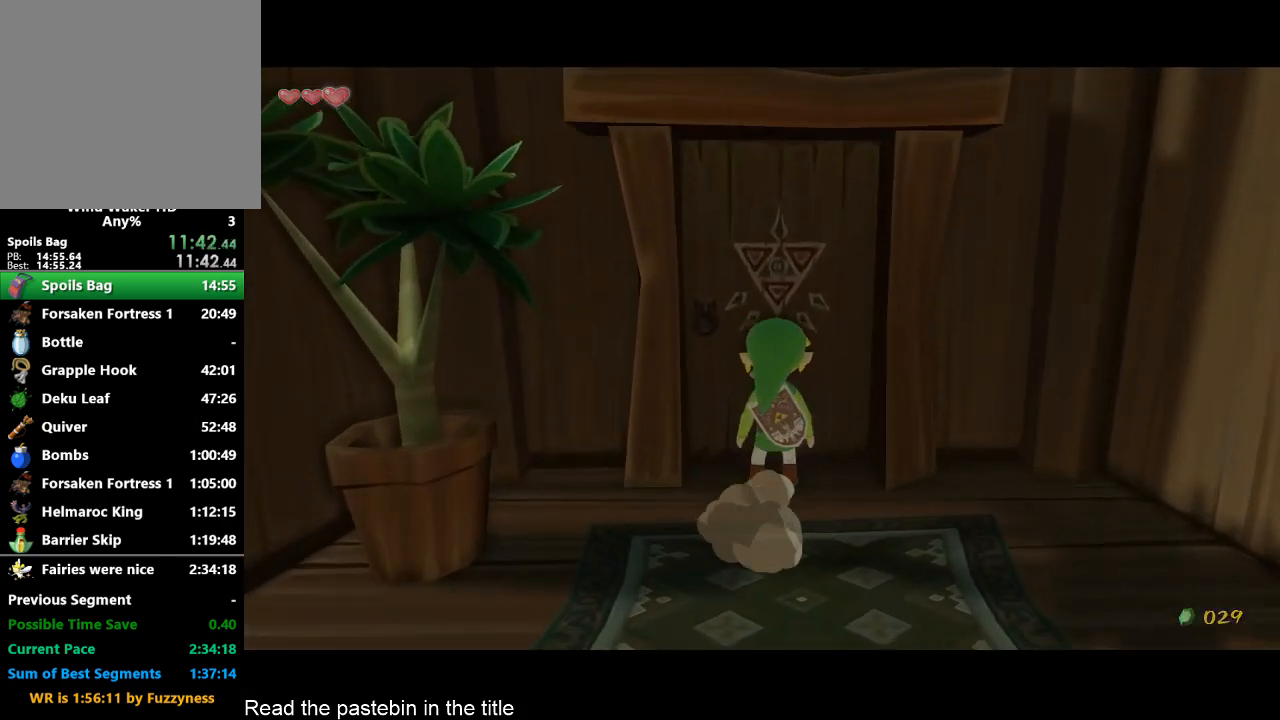
{"buttons": [], "left_stick": "center", "right_stick": "center", "button_events": []}
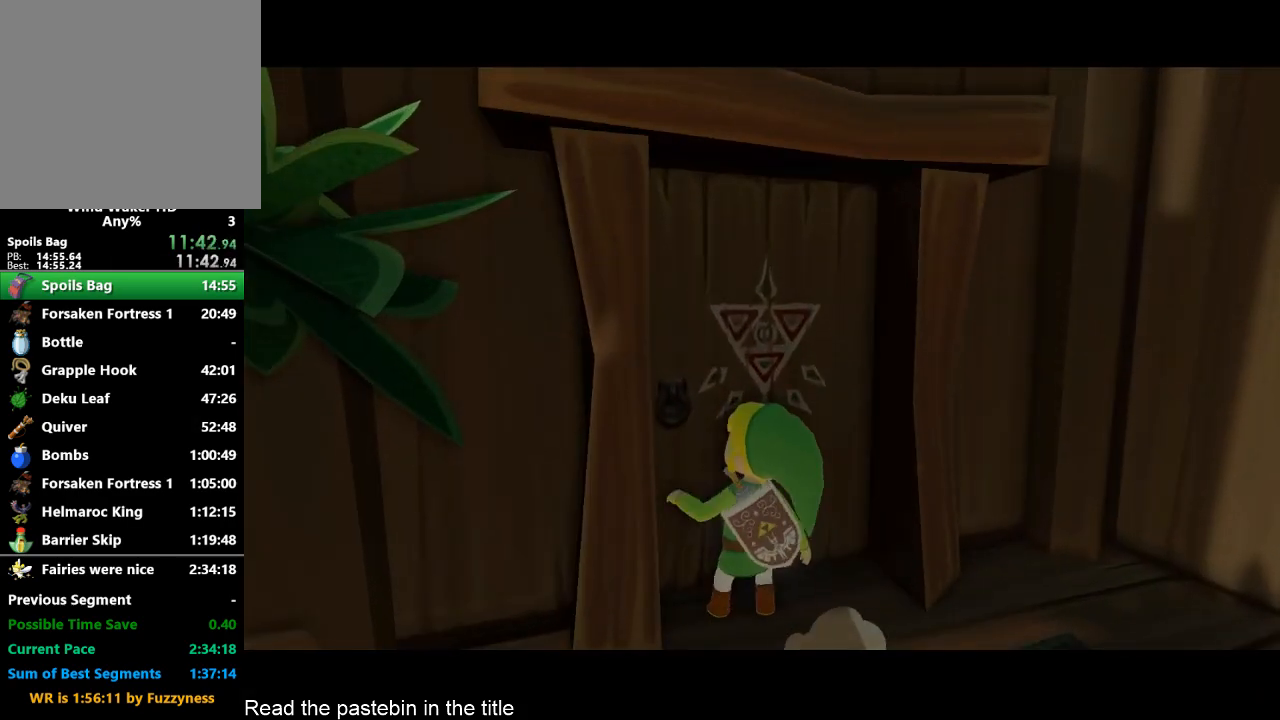
{"buttons": [], "left_stick": "center", "right_stick": "center", "button_events": []}